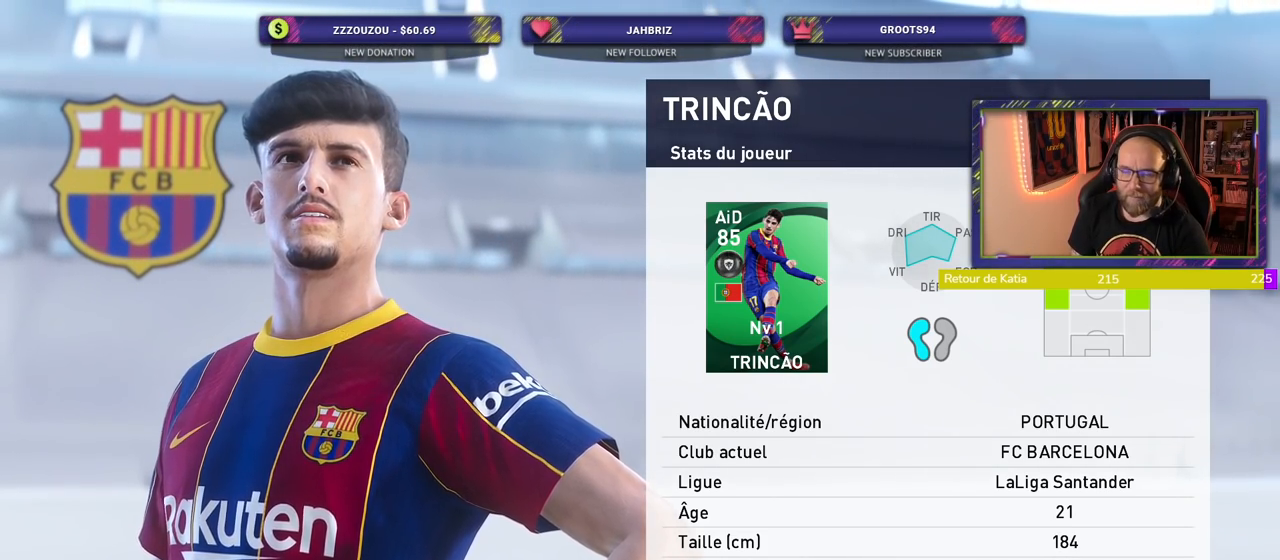
Gameplay with a controller (PlayStation layout); each line is a JSON object with the inputs held at the frame after it. "events" lists button and stick changes between this image and that frame as [ms after this image, input, new state], when the widget could be followed in between.
{"buttons": [], "left_stick": "center", "right_stick": "center", "events": [[100, "CROSS", "down"], [340, "CROSS", "up"]]}
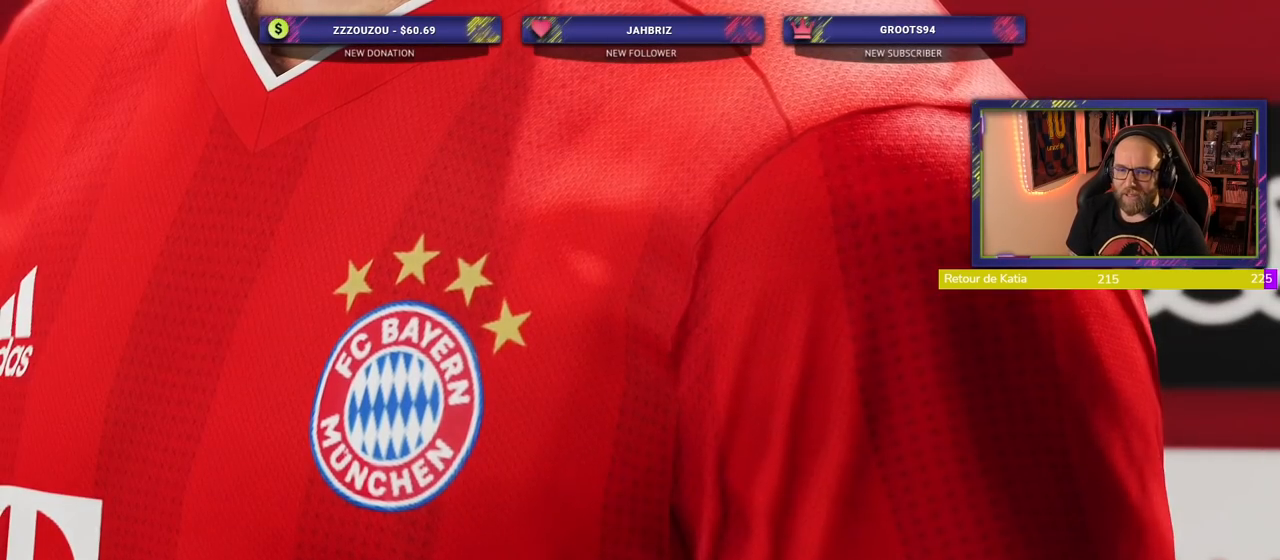
{"buttons": [], "left_stick": "center", "right_stick": "center", "events": [[160, "CROSS", "down"], [400, "CROSS", "up"]]}
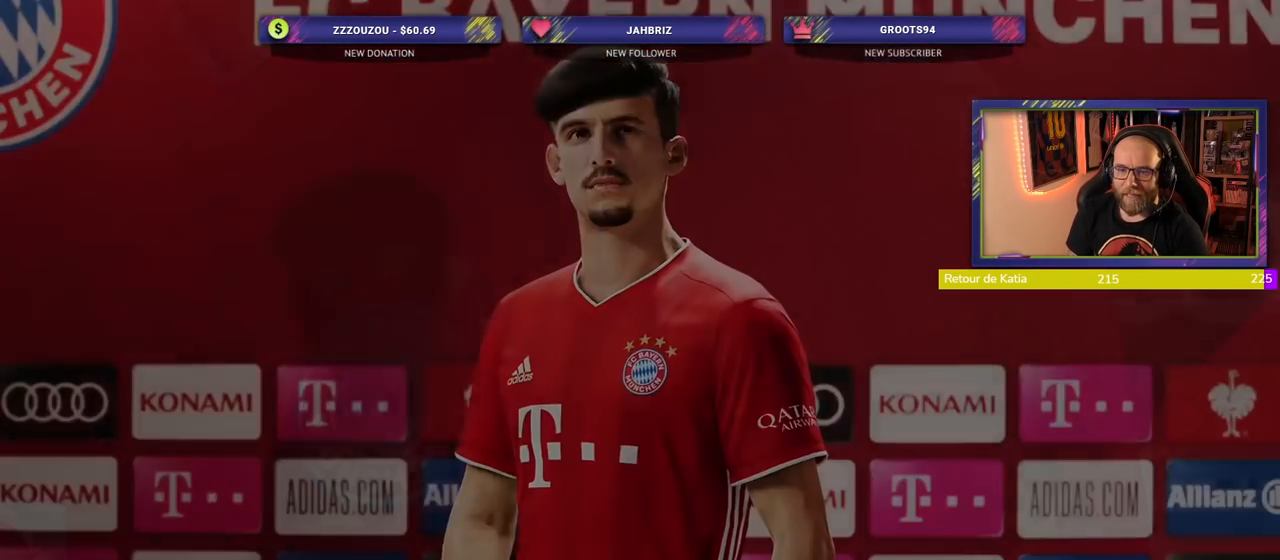
{"buttons": [], "left_stick": "center", "right_stick": "center", "events": []}
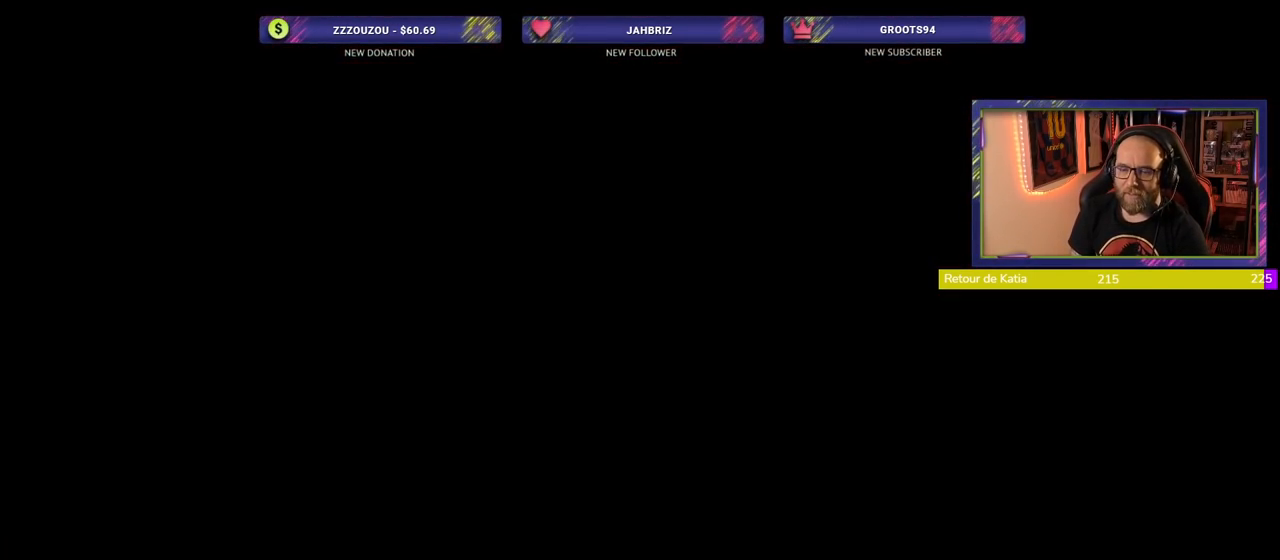
{"buttons": [], "left_stick": "center", "right_stick": "center", "events": []}
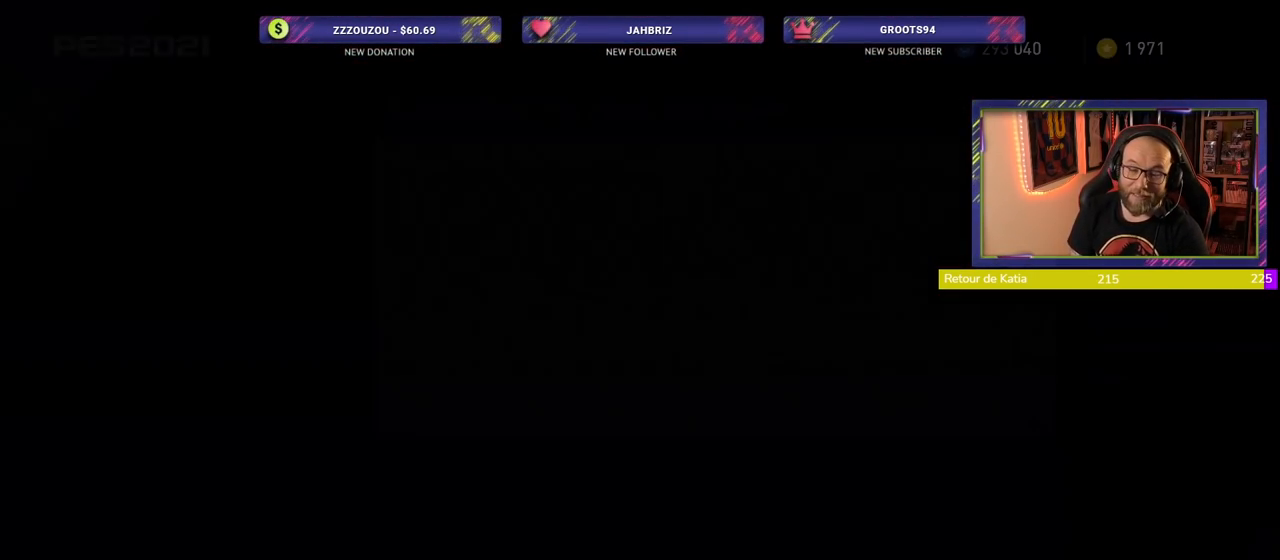
{"buttons": [], "left_stick": "center", "right_stick": "center", "events": []}
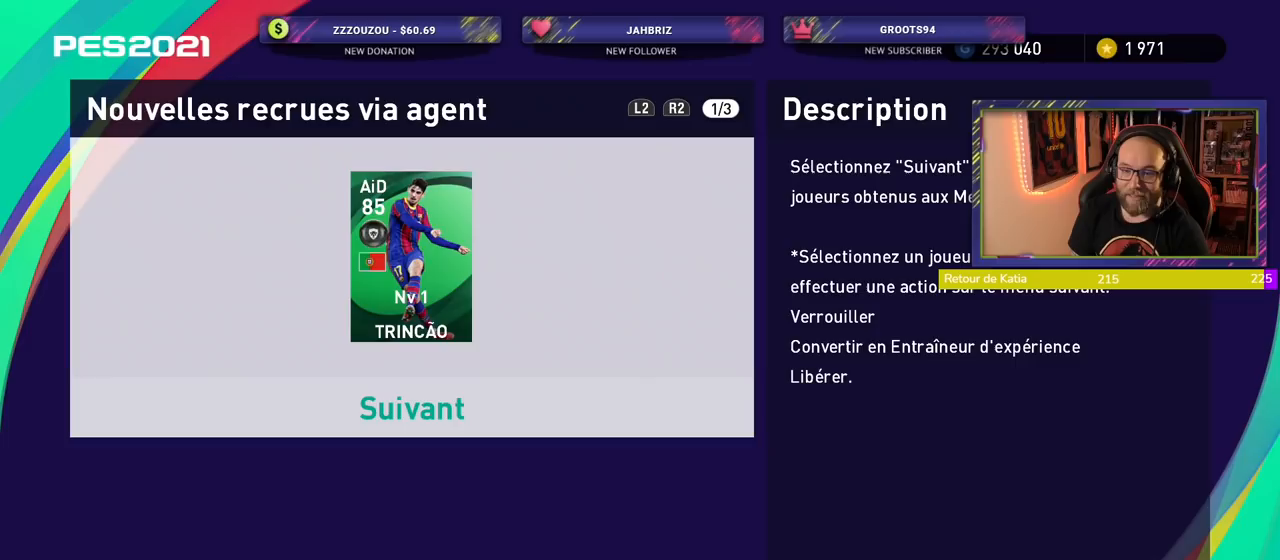
{"buttons": ["CROSS"], "left_stick": "center", "right_stick": "center", "events": [[500, "CROSS", "down"]]}
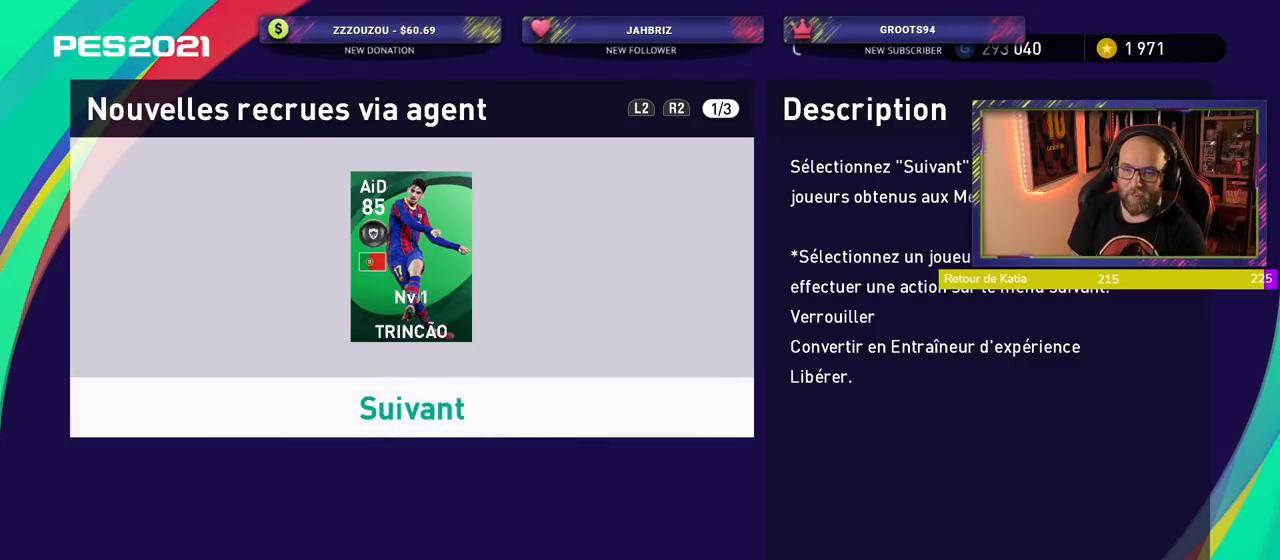
{"buttons": [], "left_stick": "center", "right_stick": "center", "events": [[200, "CROSS", "up"]]}
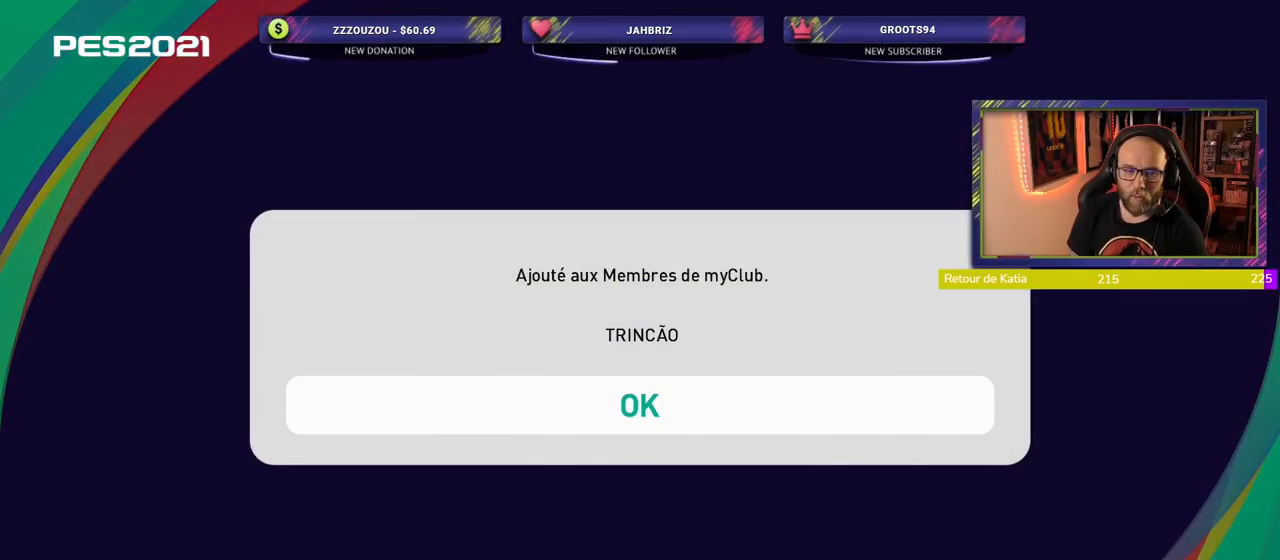
{"buttons": ["CROSS"], "left_stick": "center", "right_stick": "center", "events": [[480, "CROSS", "down"]]}
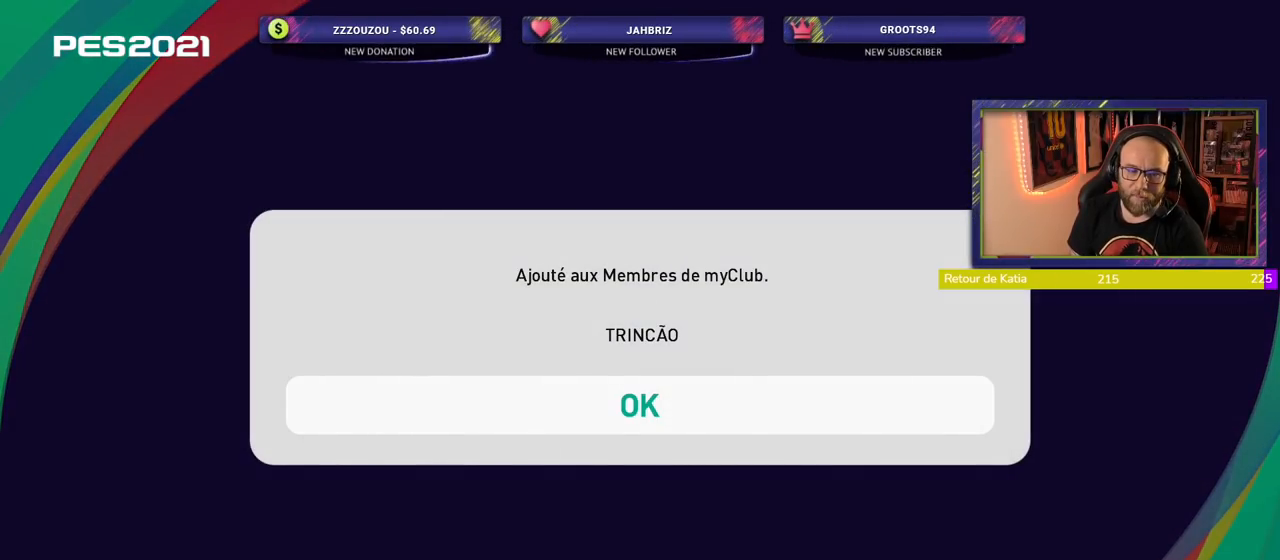
{"buttons": [], "left_stick": "center", "right_stick": "center", "events": [[160, "CROSS", "up"]]}
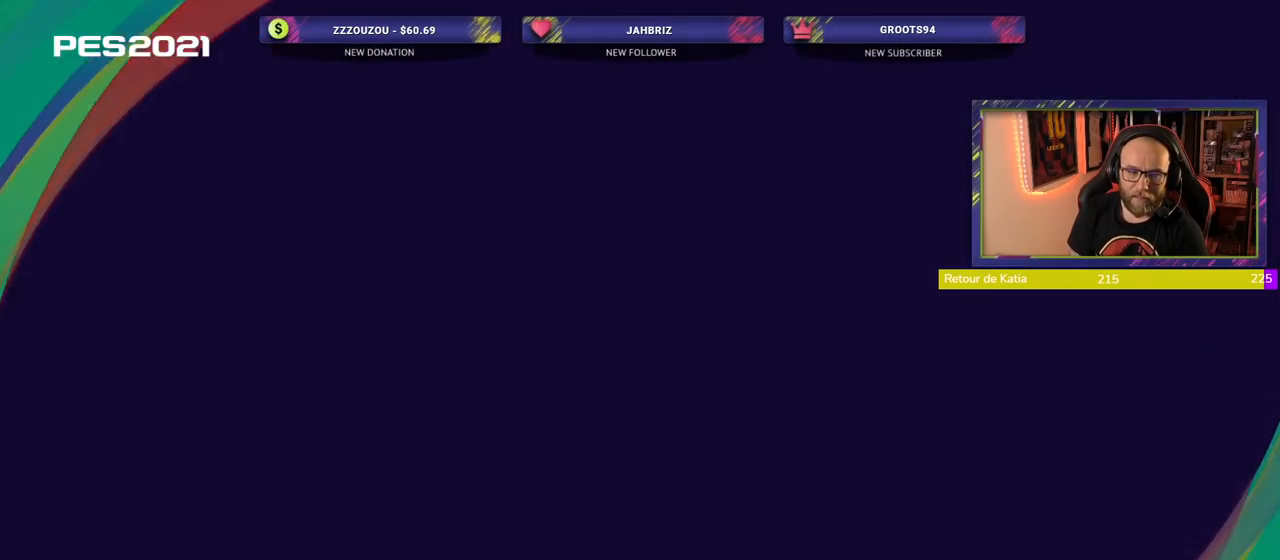
{"buttons": [], "left_stick": "center", "right_stick": "center", "events": []}
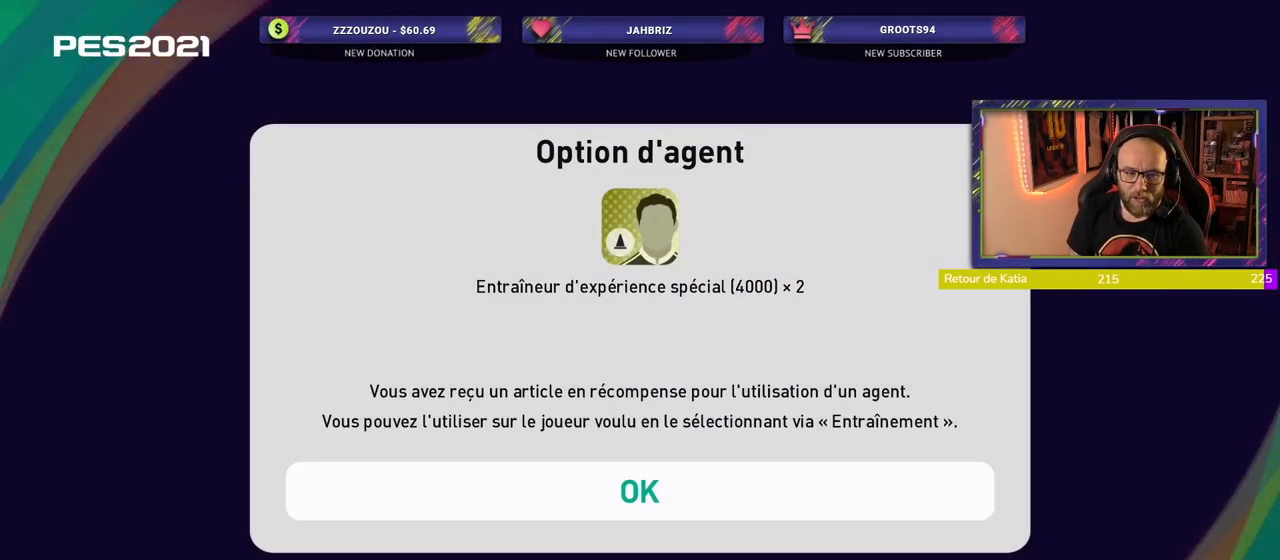
{"buttons": [], "left_stick": "center", "right_stick": "center", "events": []}
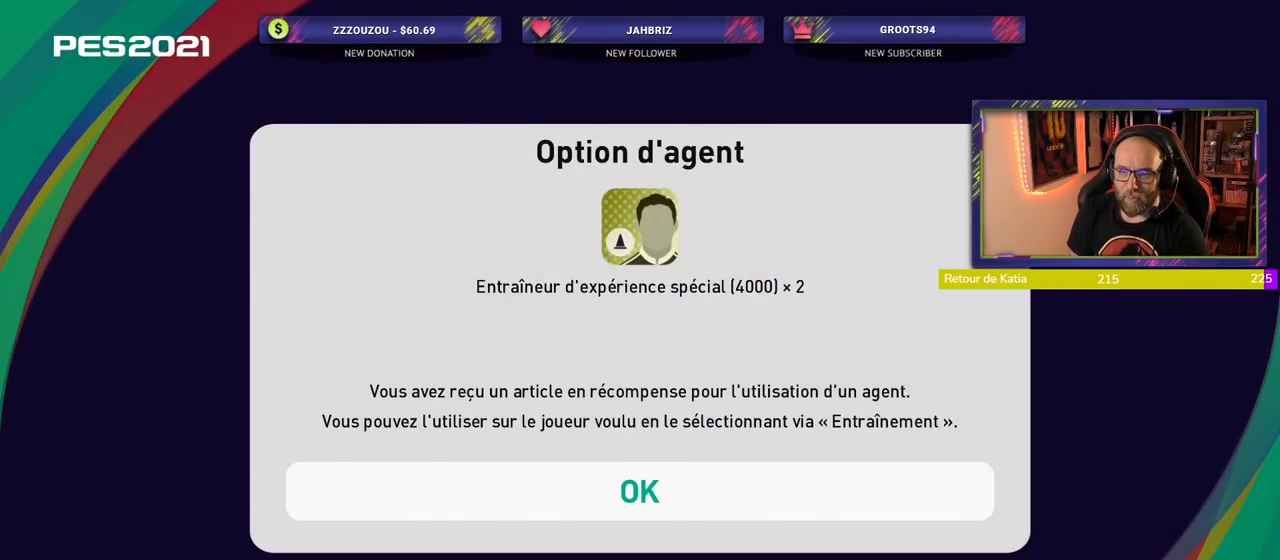
{"buttons": ["CROSS"], "left_stick": "center", "right_stick": "center", "events": [[360, "CROSS", "down"]]}
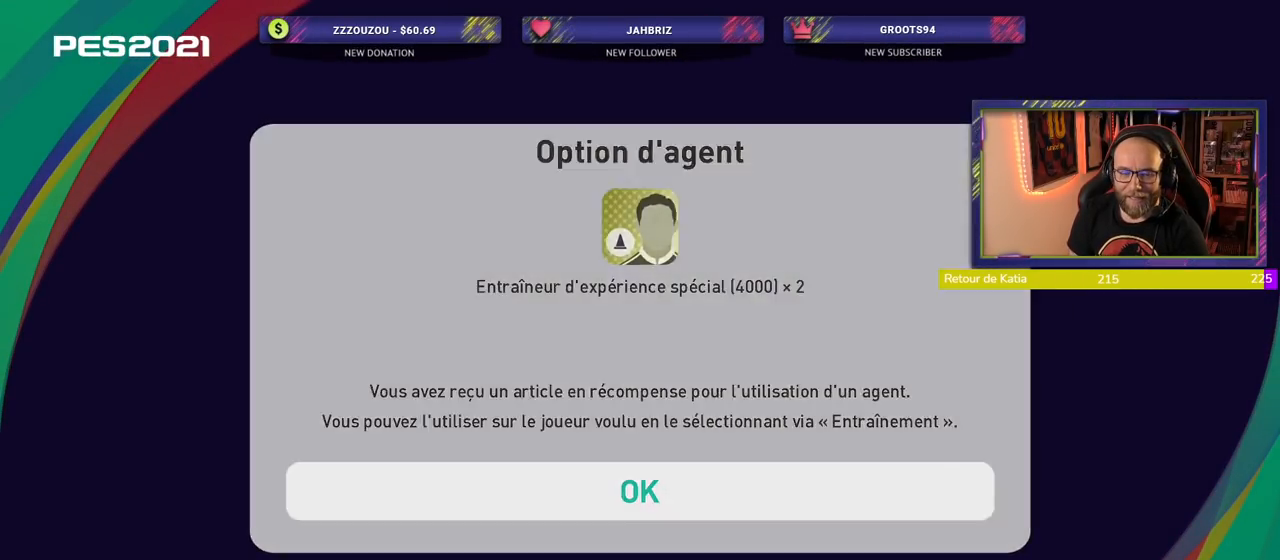
{"buttons": [], "left_stick": "center", "right_stick": "center", "events": [[60, "CROSS", "up"]]}
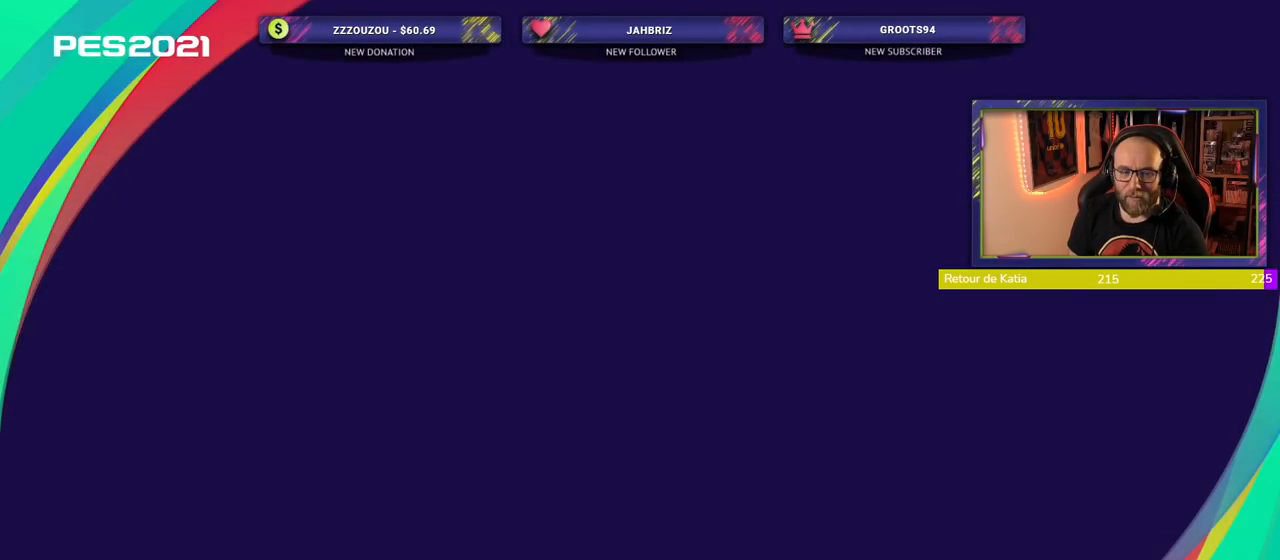
{"buttons": [], "left_stick": "center", "right_stick": "center", "events": []}
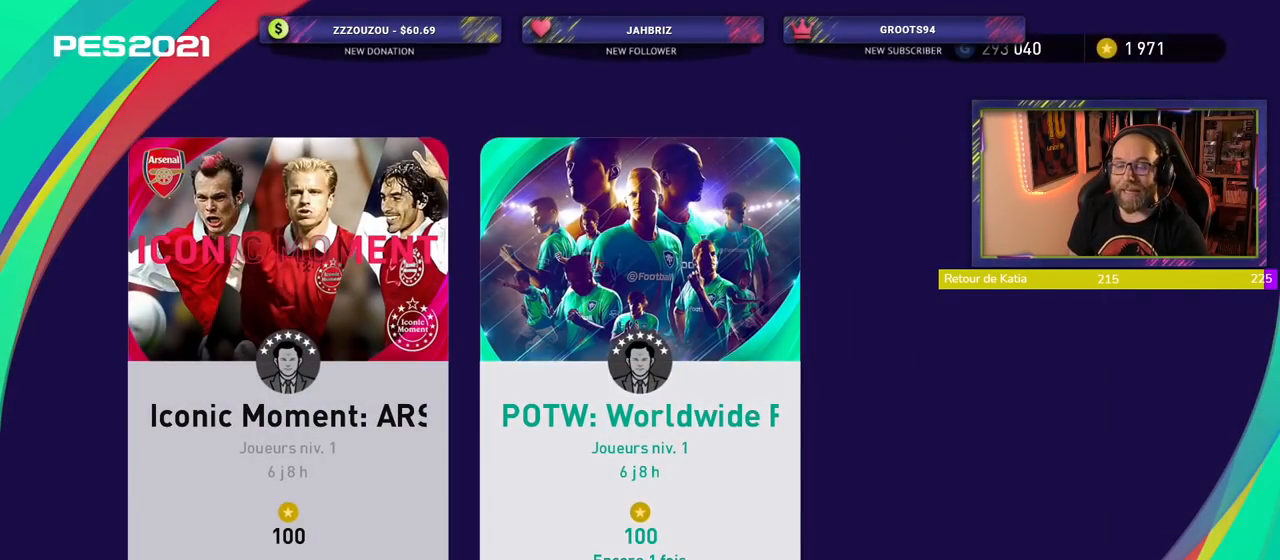
{"buttons": [], "left_stick": "center", "right_stick": "center", "events": []}
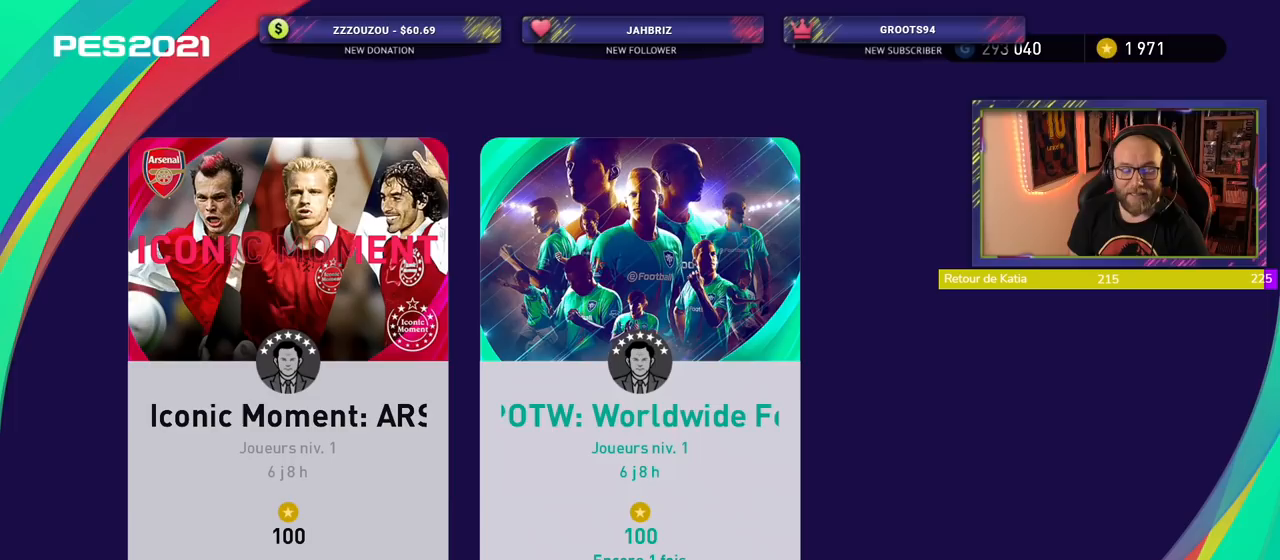
{"buttons": [], "left_stick": "center", "right_stick": "center", "events": [[320, "CROSS", "down"], [500, "CROSS", "up"]]}